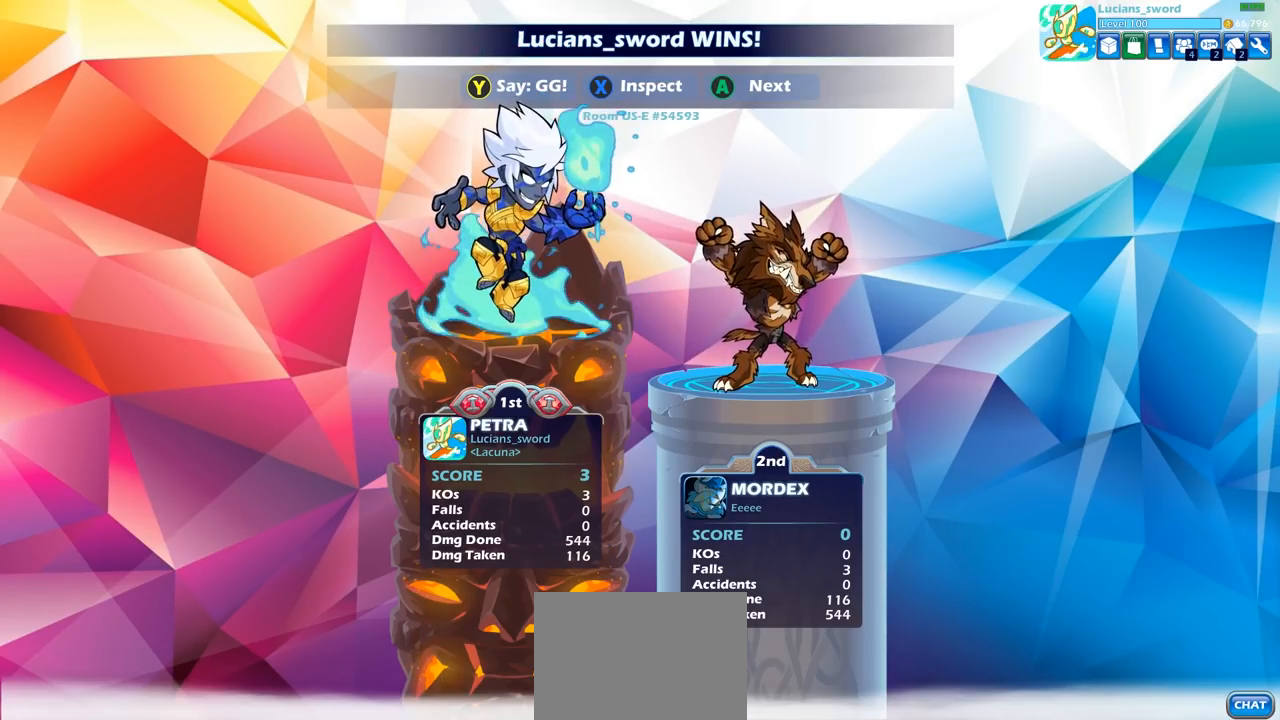
Gameplay with a controller (PlayStation layout); each line is a JSON object with the inputs held at the frame after it. "events" lists button and stick changes between this image and that frame as [ms after this image, input, new state], when the widget could be followed in between.
{"buttons": [], "left_stick": "center", "right_stick": "center", "events": [[17, "TRIANGLE", "down"], [133, "TRIANGLE", "up"], [283, "TRIANGLE", "down"], [350, "TRIANGLE", "up"]]}
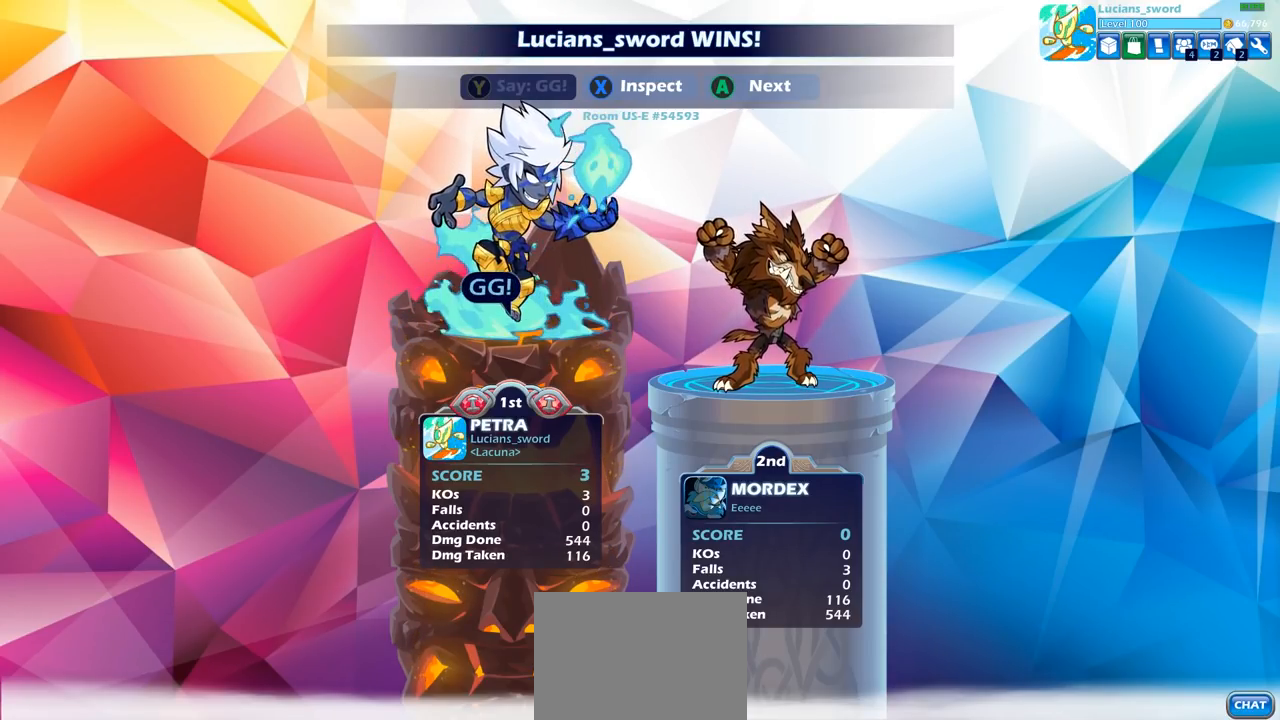
{"buttons": [], "left_stick": "center", "right_stick": "center", "events": []}
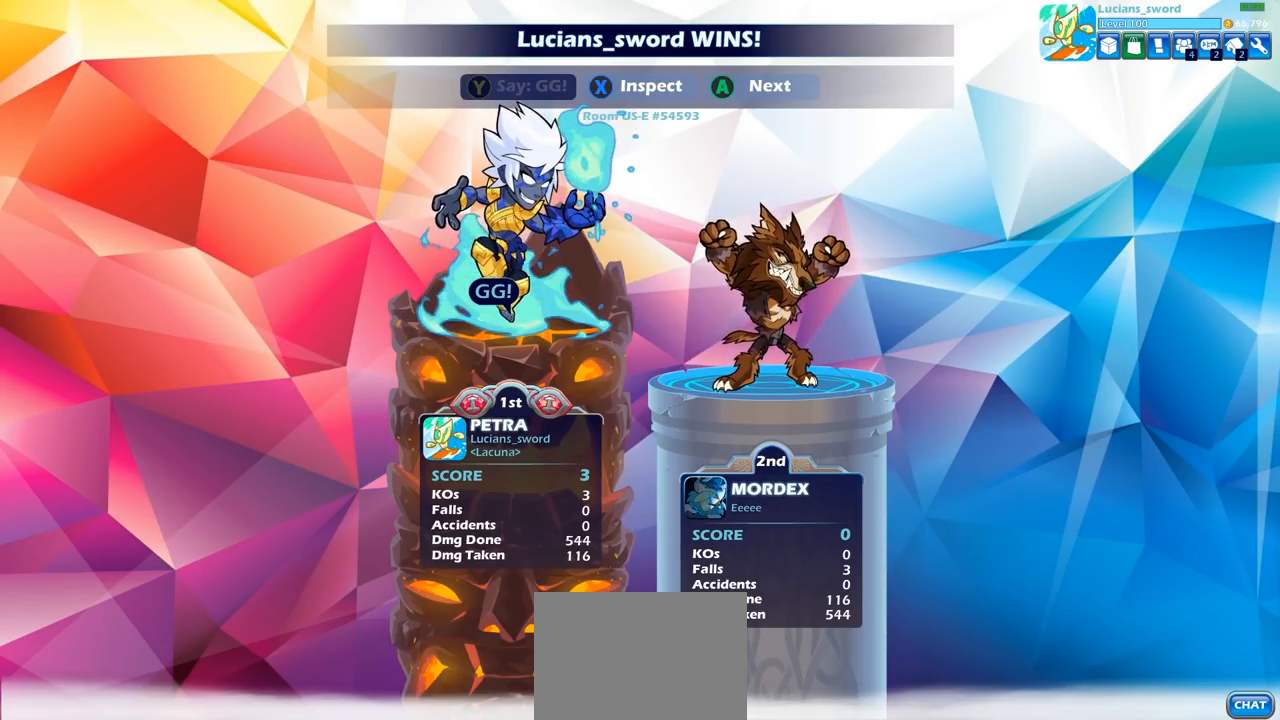
{"buttons": [], "left_stick": "center", "right_stick": "center", "events": [[33, "TRIANGLE", "down"], [150, "TRIANGLE", "up"]]}
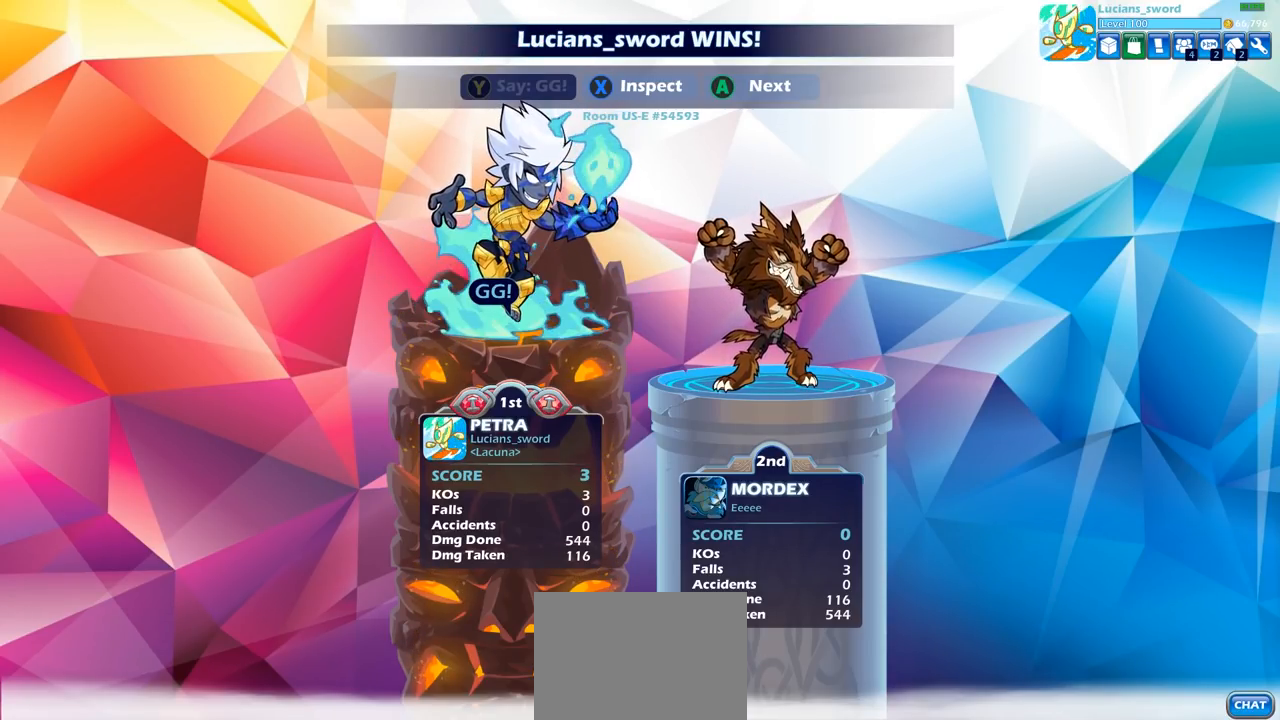
{"buttons": [], "left_stick": "center", "right_stick": "center", "events": []}
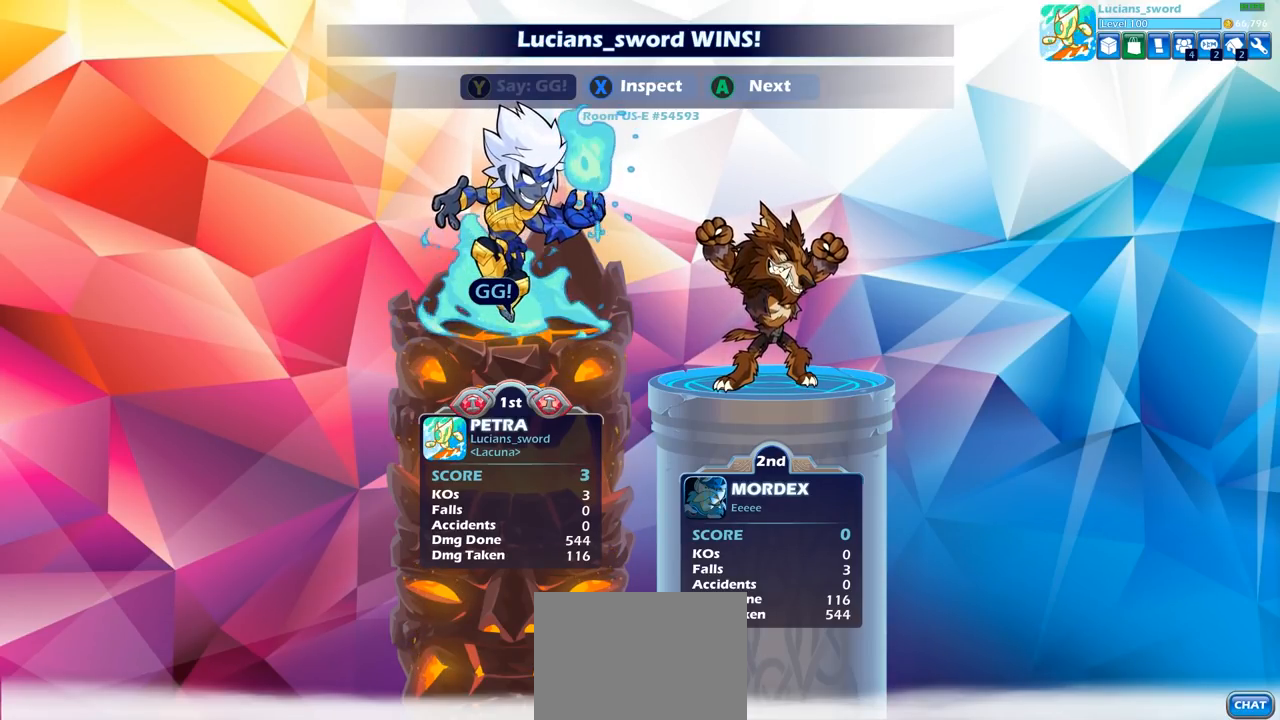
{"buttons": [], "left_stick": "center", "right_stick": "center", "events": [[50, "CROSS", "down"], [117, "CROSS", "up"], [217, "CROSS", "down"], [300, "CROSS", "up"]]}
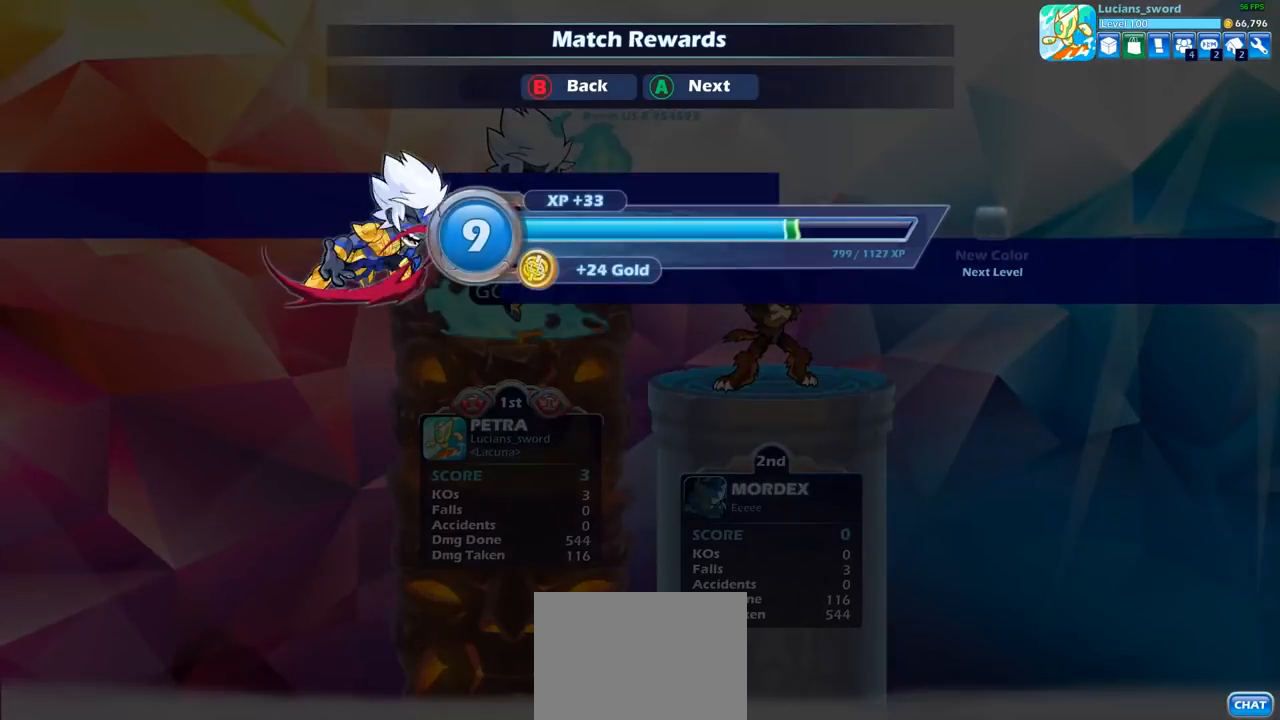
{"buttons": [], "left_stick": "center", "right_stick": "center", "events": [[233, "CROSS", "down"], [350, "CROSS", "up"]]}
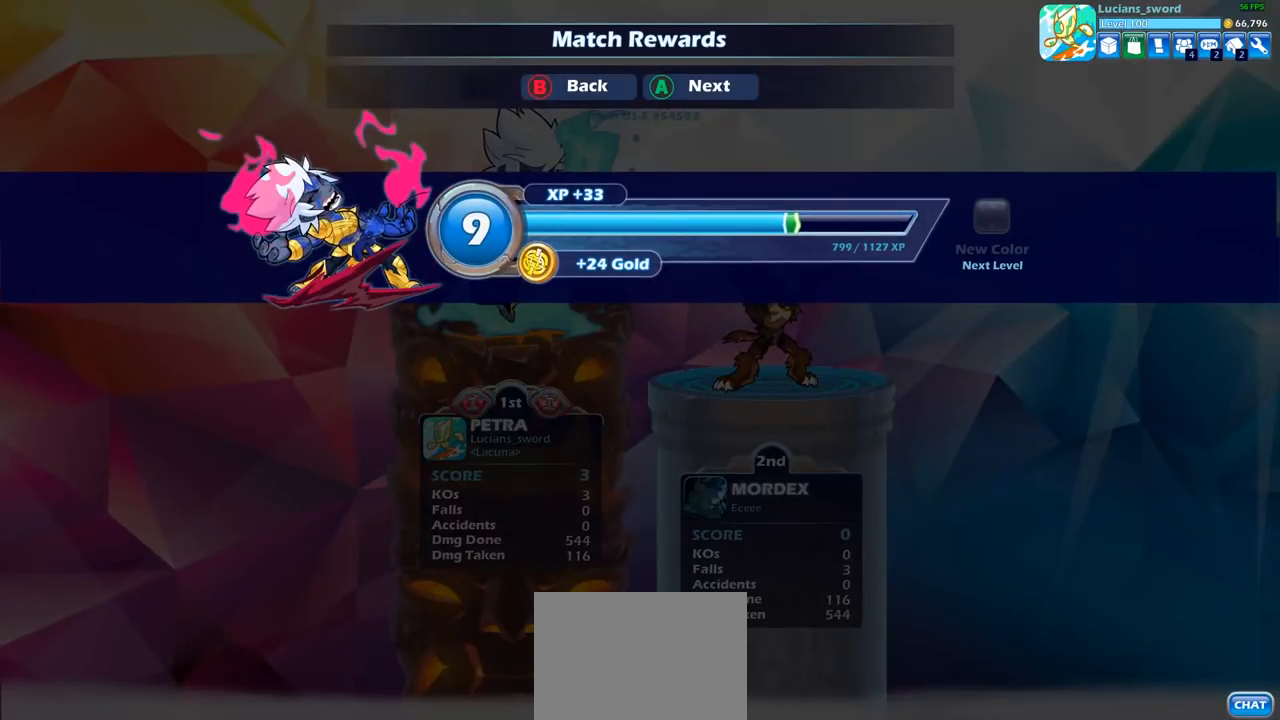
{"buttons": [], "left_stick": "center", "right_stick": "center", "events": []}
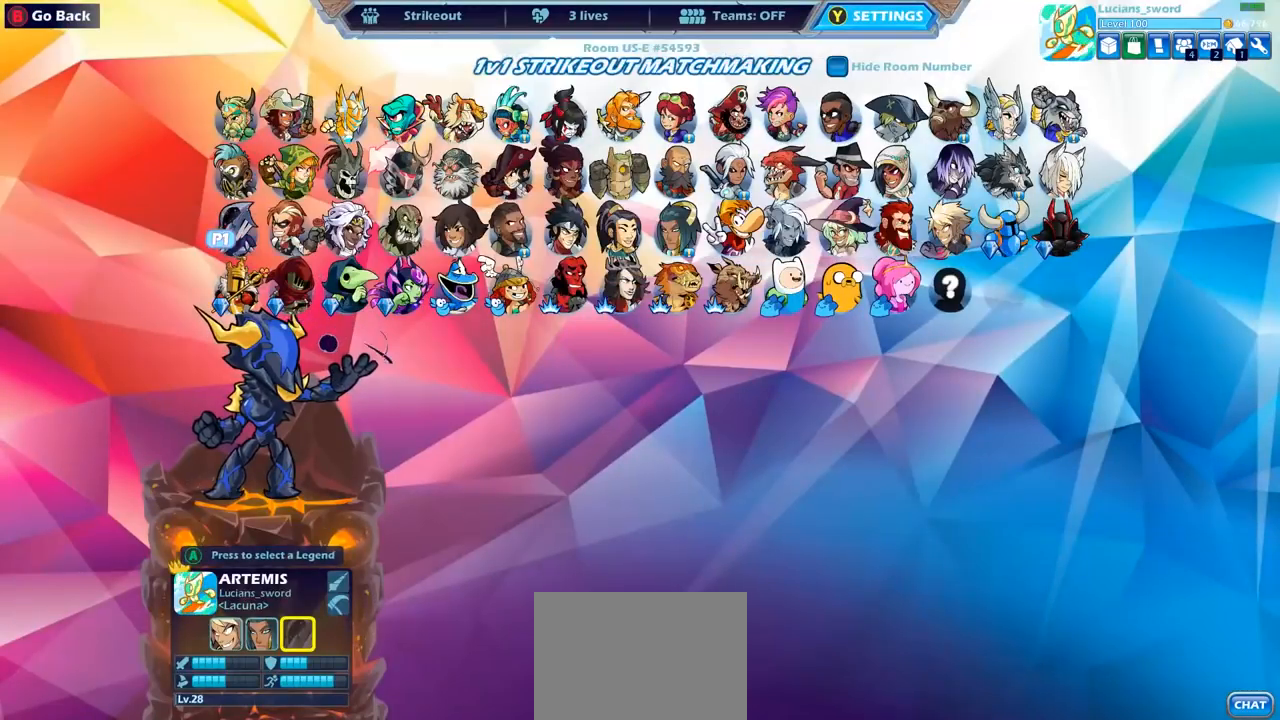
{"buttons": [], "left_stick": "center", "right_stick": "center", "events": []}
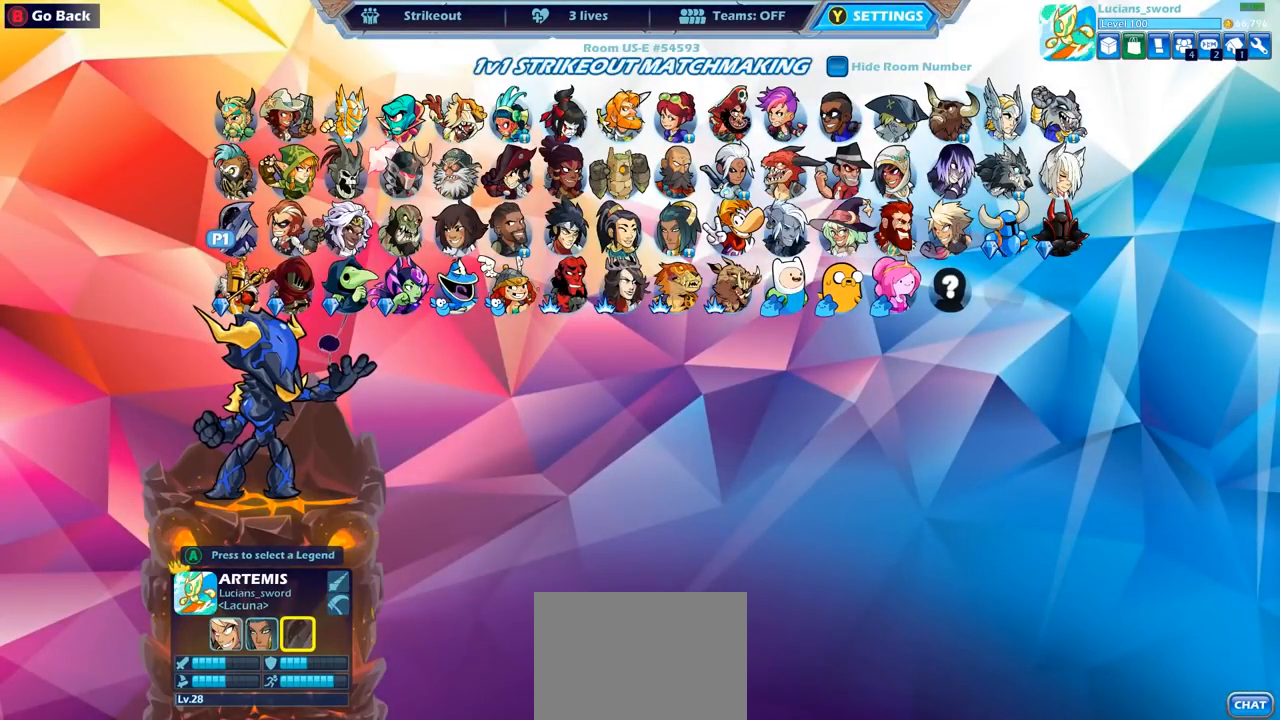
{"buttons": [], "left_stick": "center", "right_stick": "center", "events": []}
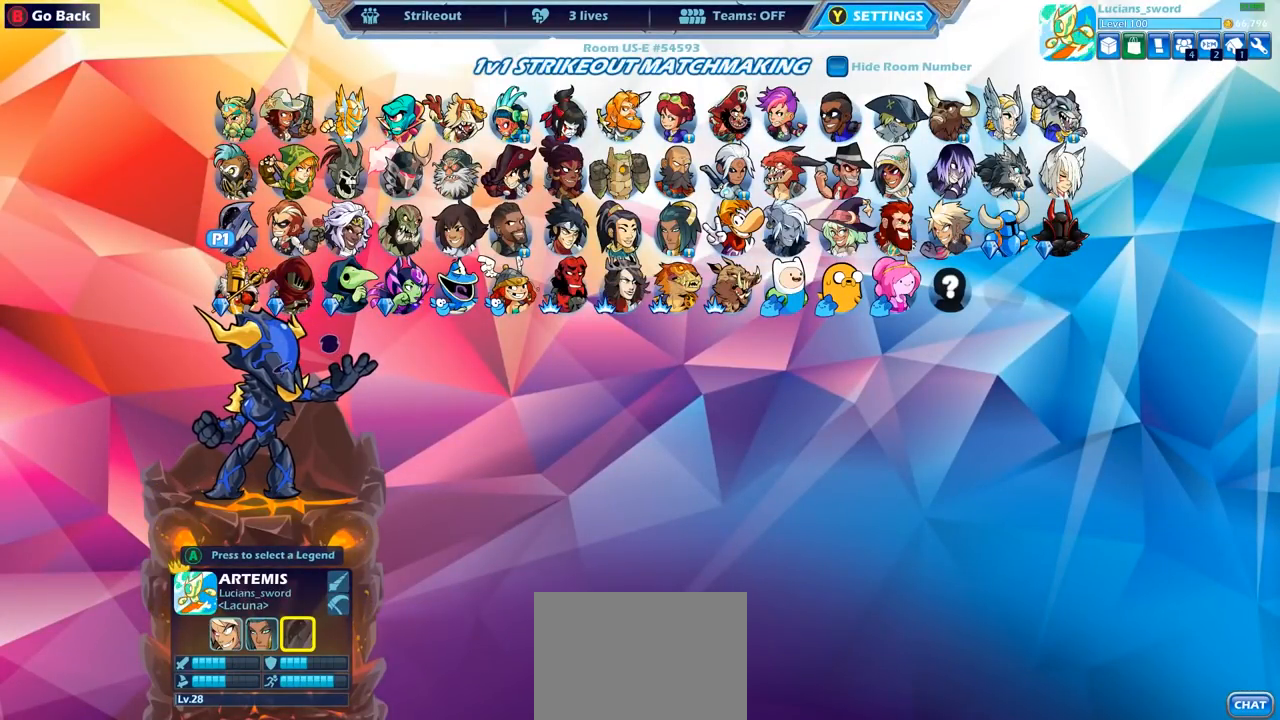
{"buttons": [], "left_stick": "center", "right_stick": "center", "events": []}
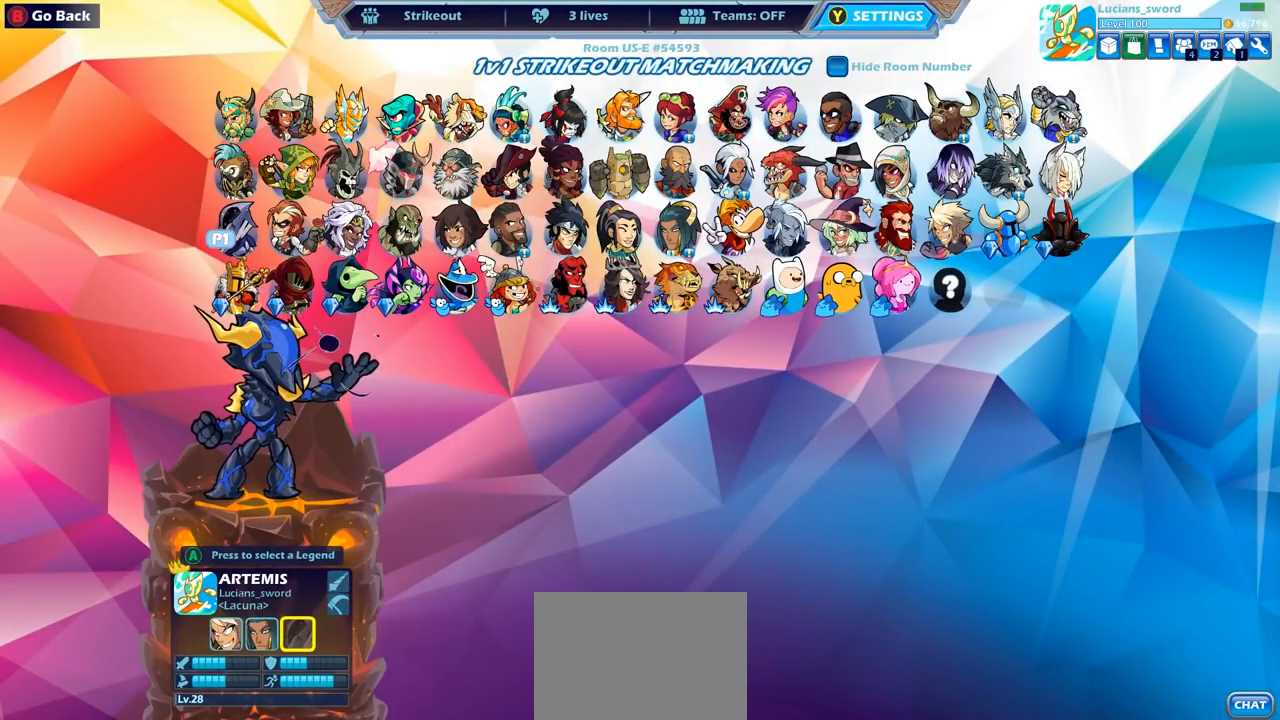
{"buttons": [], "left_stick": "center", "right_stick": "center", "events": [[67, "CIRCLE", "down"], [167, "CIRCLE", "up"]]}
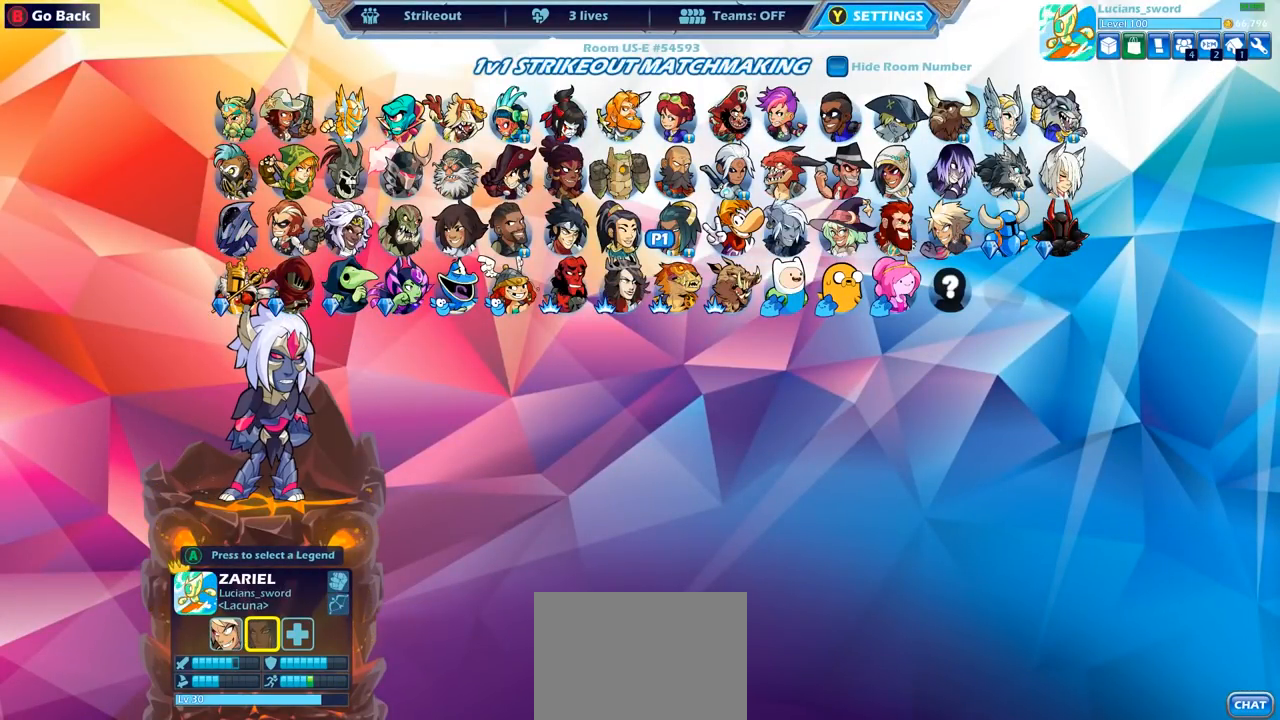
{"buttons": [], "left_stick": "center", "right_stick": "center", "events": [[150, "CIRCLE", "down"], [233, "CIRCLE", "up"]]}
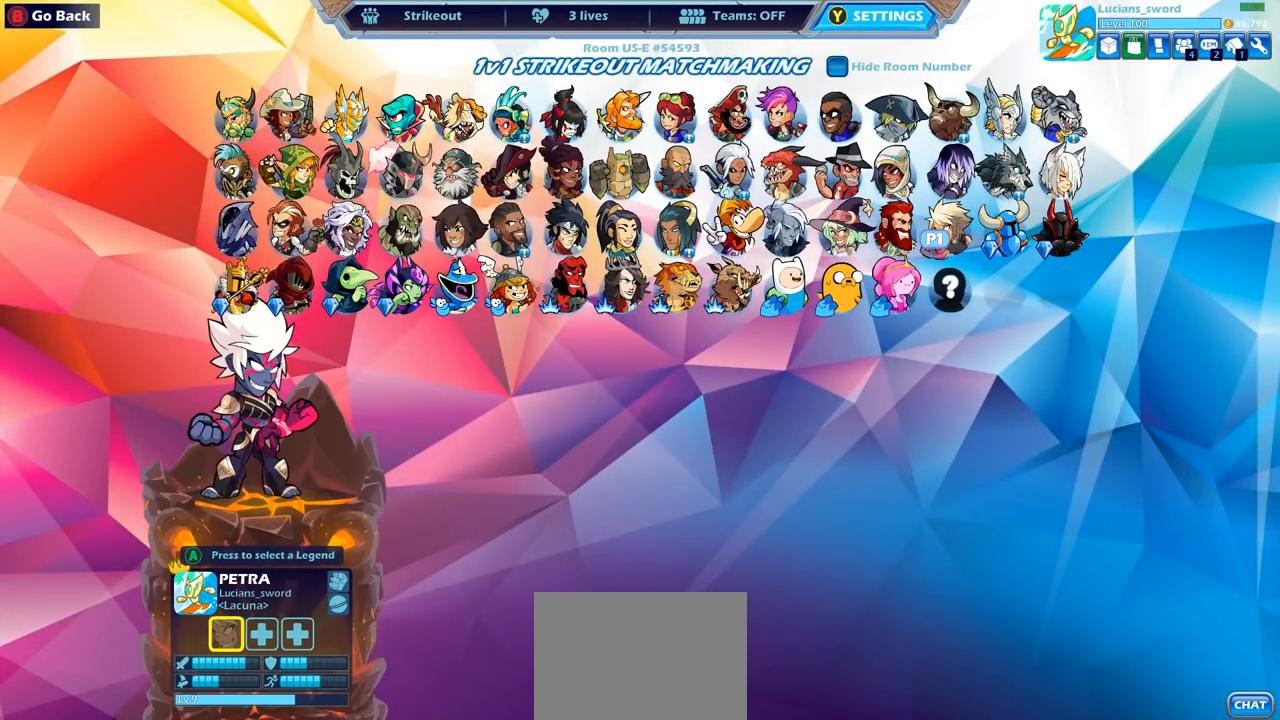
{"buttons": [], "left_stick": "center", "right_stick": "center", "events": []}
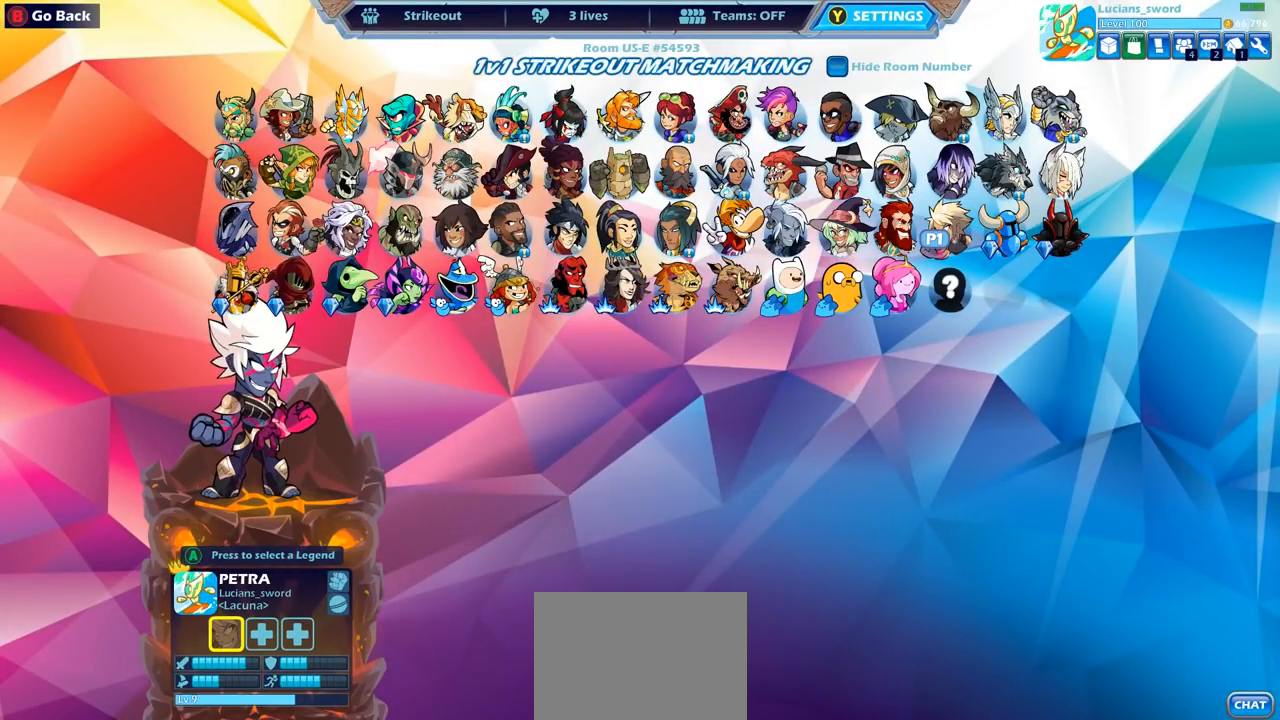
{"buttons": [], "left_stick": "center", "right_stick": "center", "events": [[67, "DPAD_LEFT", "down"], [183, "DPAD_LEFT", "up"], [350, "DPAD_LEFT", "down"], [450, "DPAD_LEFT", "up"]]}
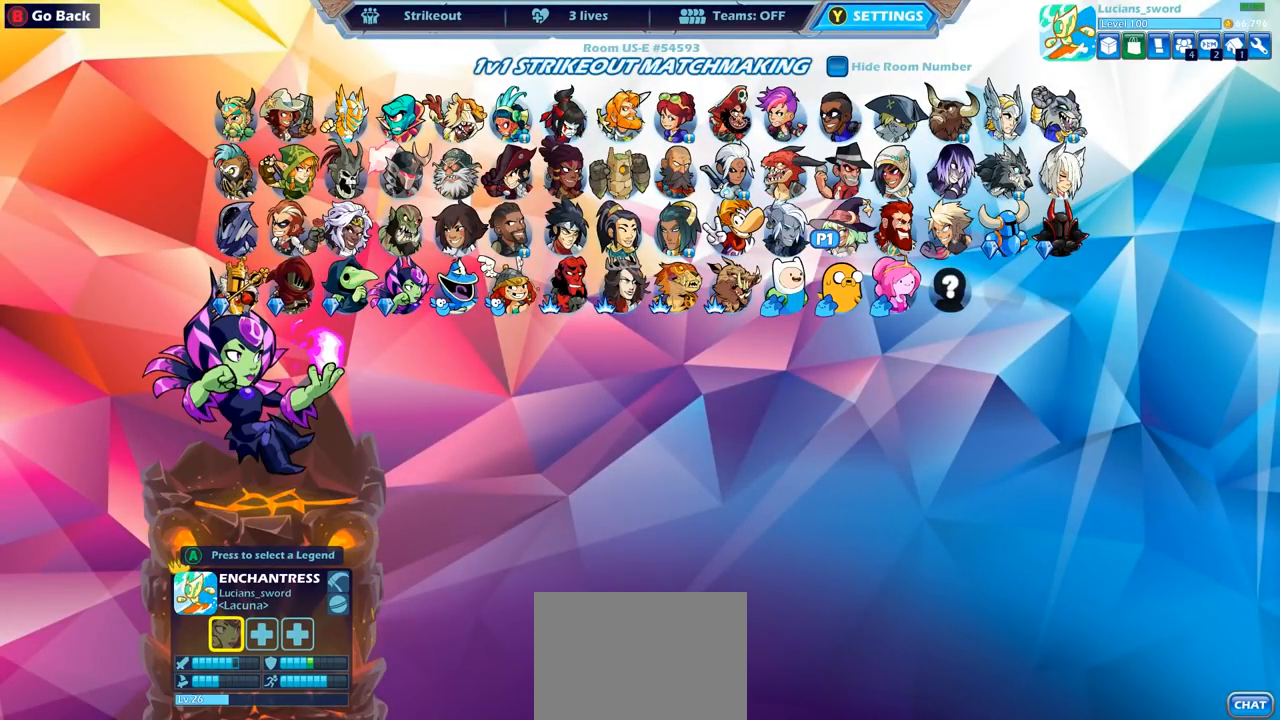
{"buttons": [], "left_stick": "center", "right_stick": "center", "events": []}
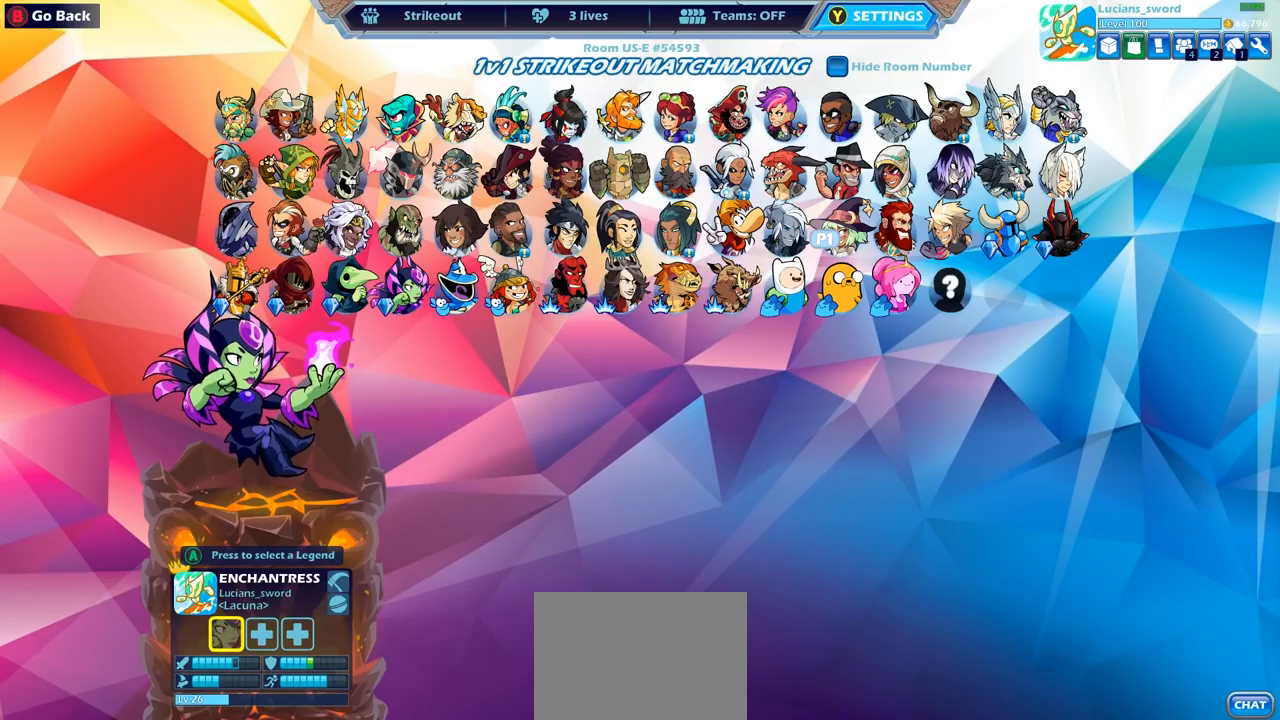
{"buttons": [], "left_stick": "center", "right_stick": "center", "events": [[217, "DPAD_LEFT", "down"], [300, "DPAD_LEFT", "up"], [400, "DPAD_LEFT", "down"], [500, "DPAD_LEFT", "up"]]}
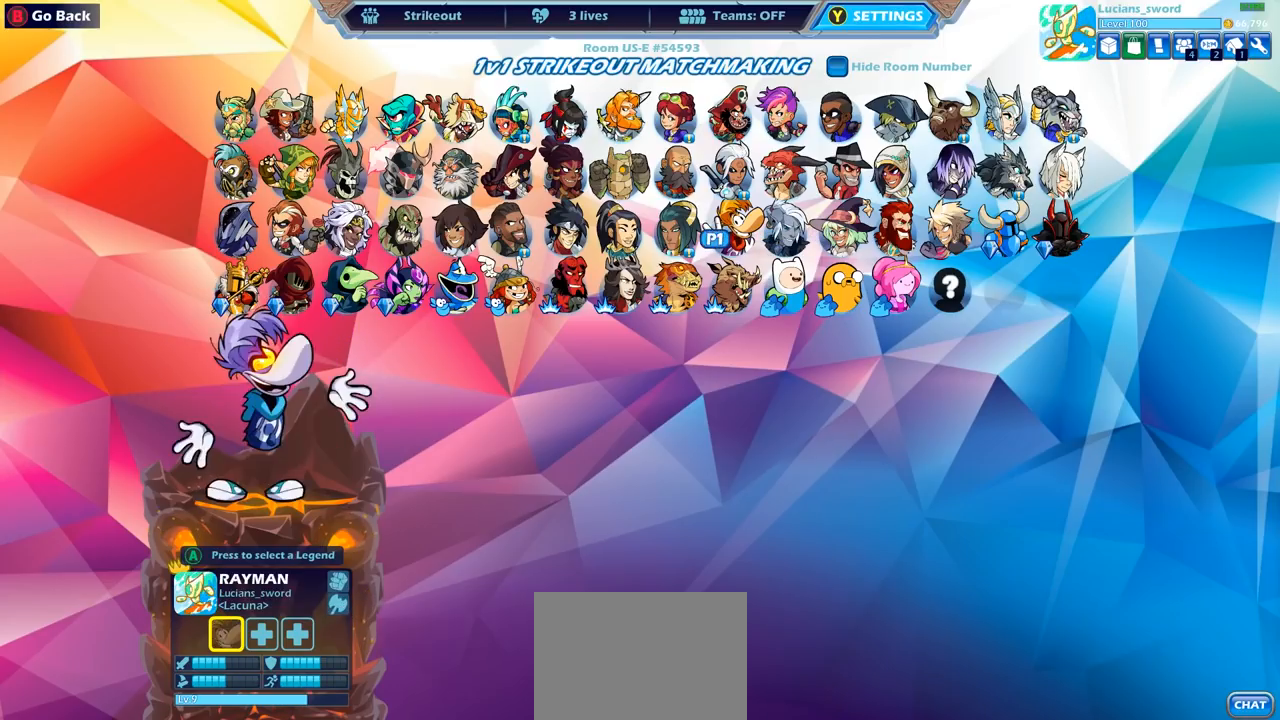
{"buttons": ["DPAD_RIGHT"], "left_stick": "center", "right_stick": "center", "events": [[83, "DPAD_LEFT", "down"], [183, "DPAD_LEFT", "up"], [283, "DPAD_LEFT", "down"], [383, "DPAD_LEFT", "up"], [483, "DPAD_RIGHT", "down"]]}
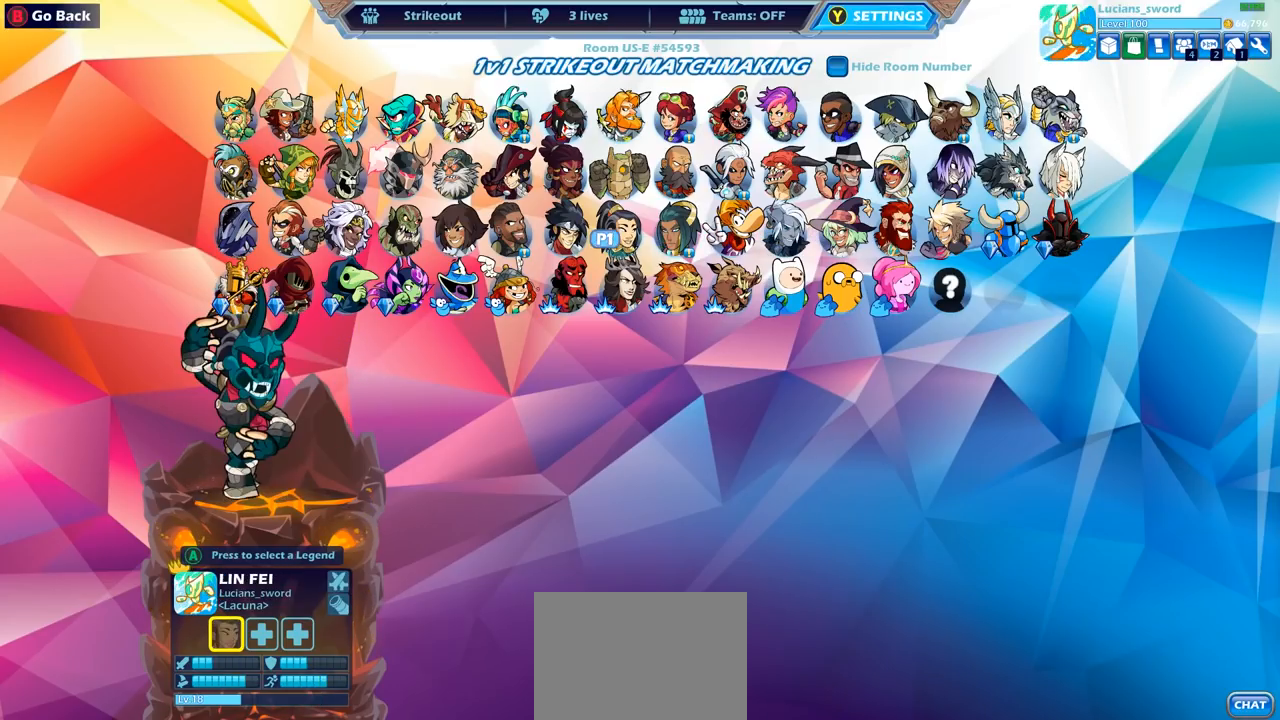
{"buttons": ["CROSS"], "left_stick": "center", "right_stick": "center", "events": [[100, "DPAD_RIGHT", "up"], [267, "CROSS", "down"], [383, "CROSS", "up"], [450, "CROSS", "down"], [467, "CROSS", "up"], [483, "CROSS", "down"]]}
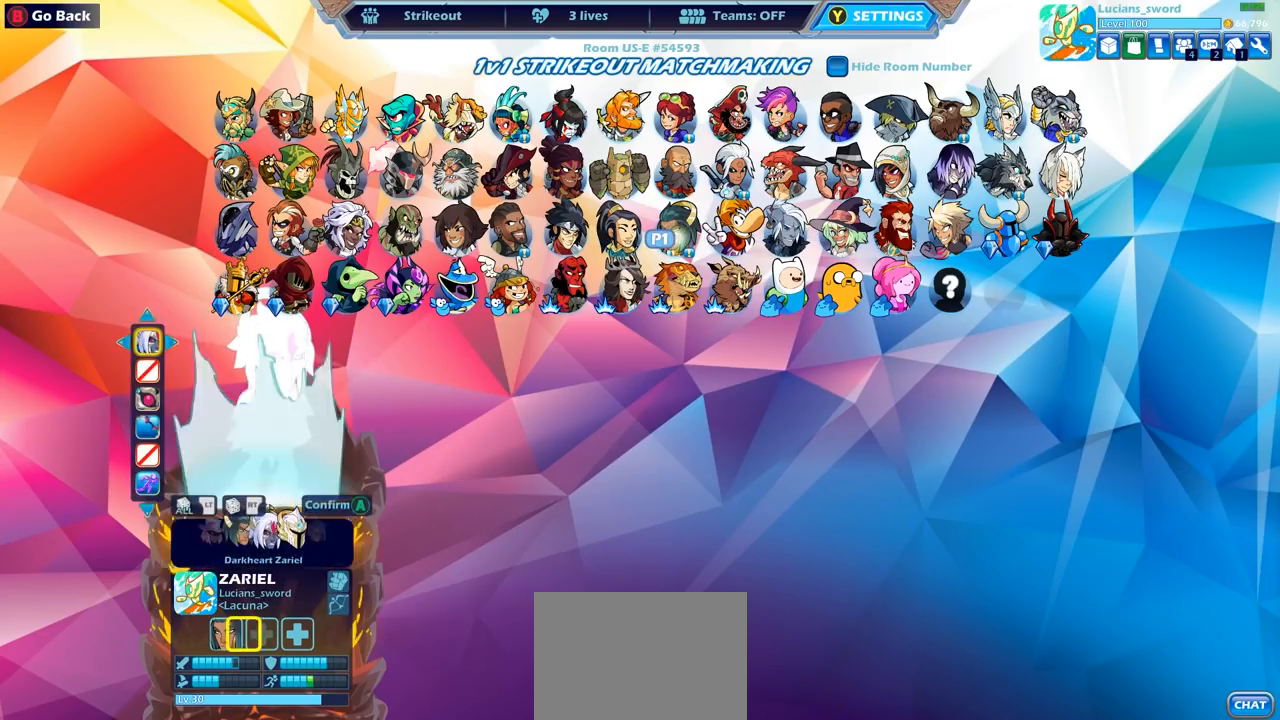
{"buttons": [], "left_stick": "center", "right_stick": "center", "events": [[50, "CROSS", "up"], [133, "DPAD_RIGHT", "down"], [233, "DPAD_RIGHT", "up"], [333, "DPAD_RIGHT", "down"], [417, "DPAD_RIGHT", "up"]]}
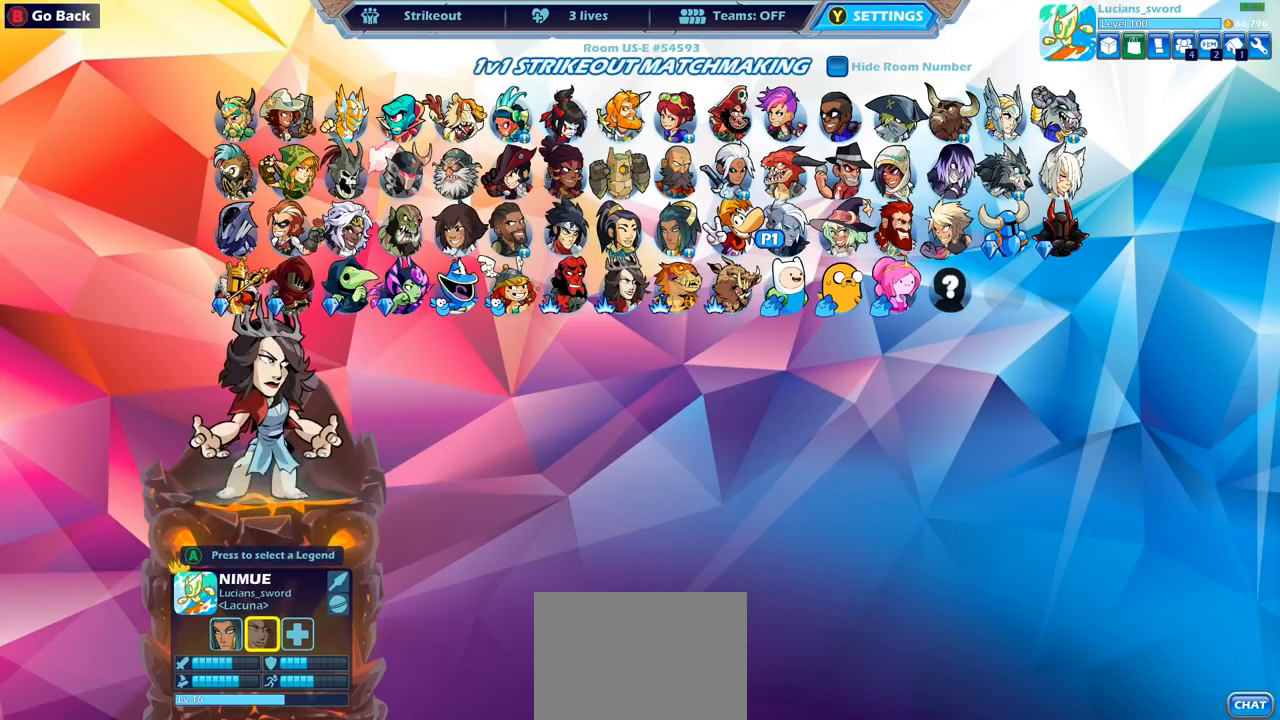
{"buttons": [], "left_stick": "center", "right_stick": "center", "events": [[17, "DPAD_RIGHT", "down"], [100, "DPAD_RIGHT", "up"], [183, "DPAD_RIGHT", "down"], [283, "DPAD_RIGHT", "up"], [333, "DPAD_RIGHT", "down"], [433, "DPAD_RIGHT", "up"]]}
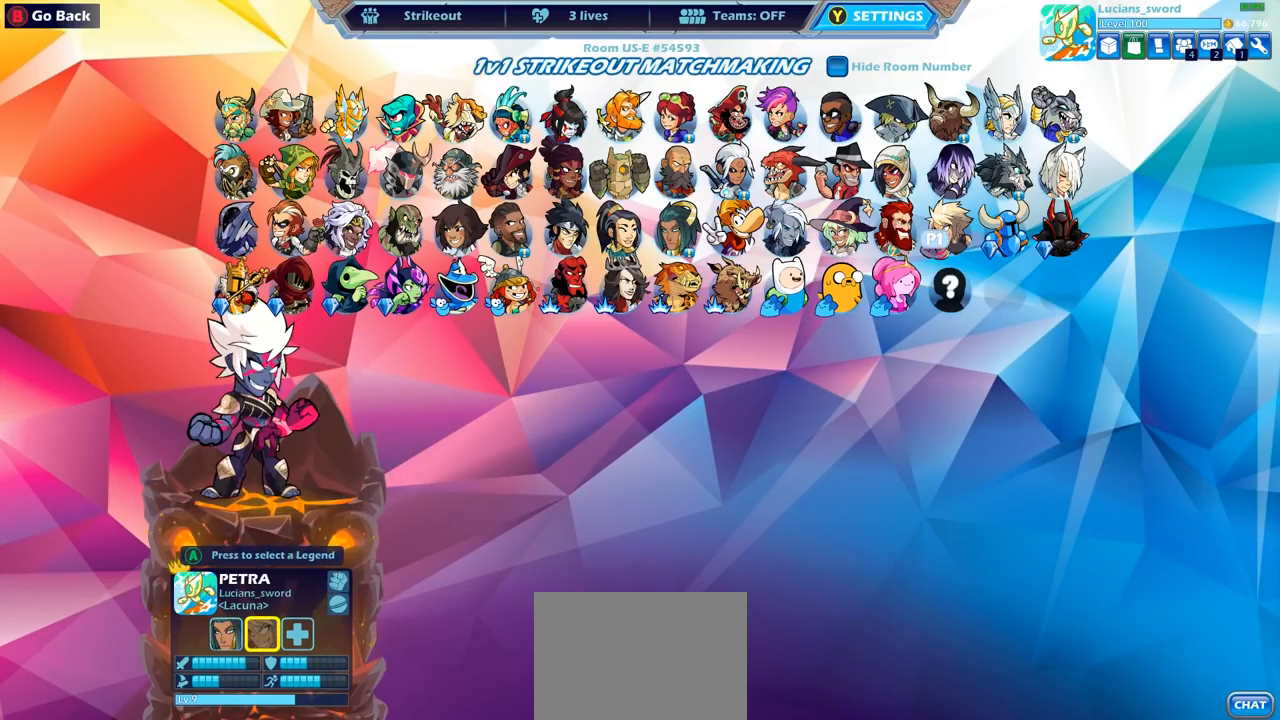
{"buttons": ["DPAD_RIGHT"], "left_stick": "center", "right_stick": "center", "events": [[17, "CROSS", "down"], [100, "CROSS", "up"], [200, "CROSS", "down"], [283, "CROSS", "up"], [500, "DPAD_RIGHT", "down"]]}
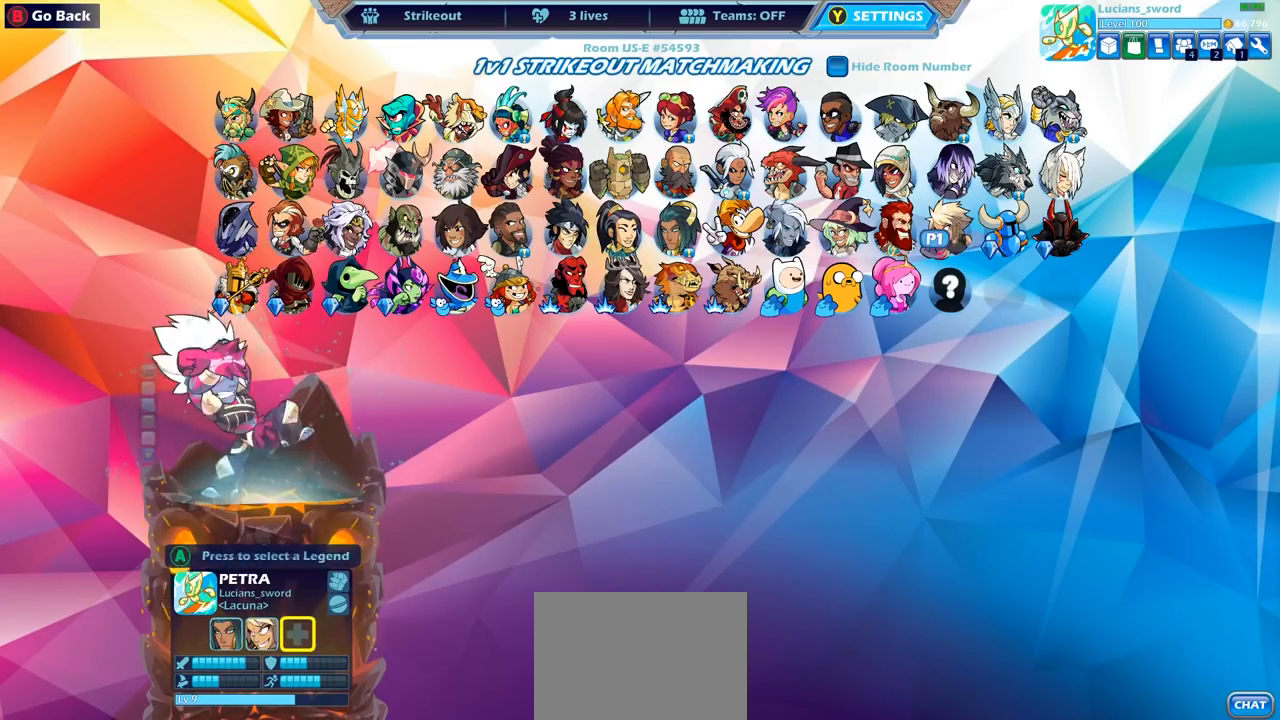
{"buttons": [], "left_stick": "center", "right_stick": "center", "events": [[83, "DPAD_RIGHT", "up"], [167, "DPAD_RIGHT", "down"], [250, "DPAD_RIGHT", "up"], [333, "DPAD_RIGHT", "down"], [417, "DPAD_RIGHT", "up"]]}
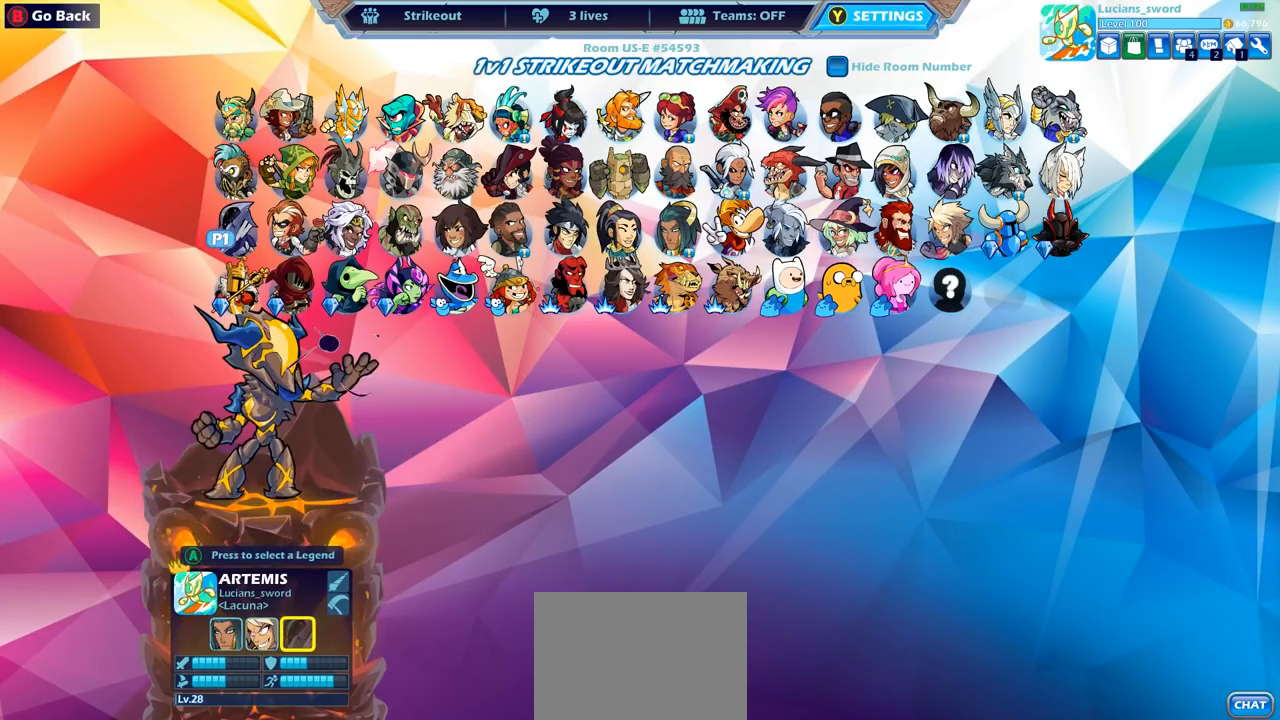
{"buttons": [], "left_stick": "center", "right_stick": "center", "events": [[167, "CROSS", "down"], [250, "CROSS", "up"]]}
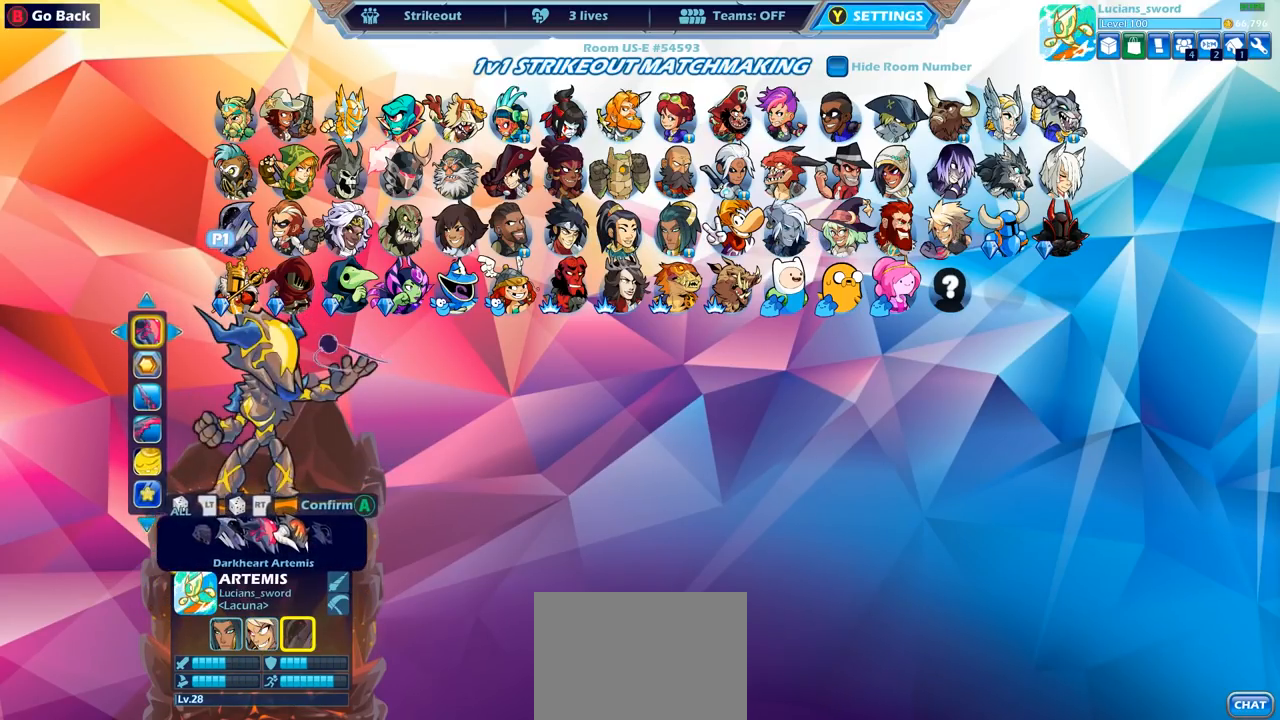
{"buttons": [], "left_stick": "center", "right_stick": "center", "events": [[217, "DPAD_DOWN", "down"], [283, "DPAD_DOWN", "up"]]}
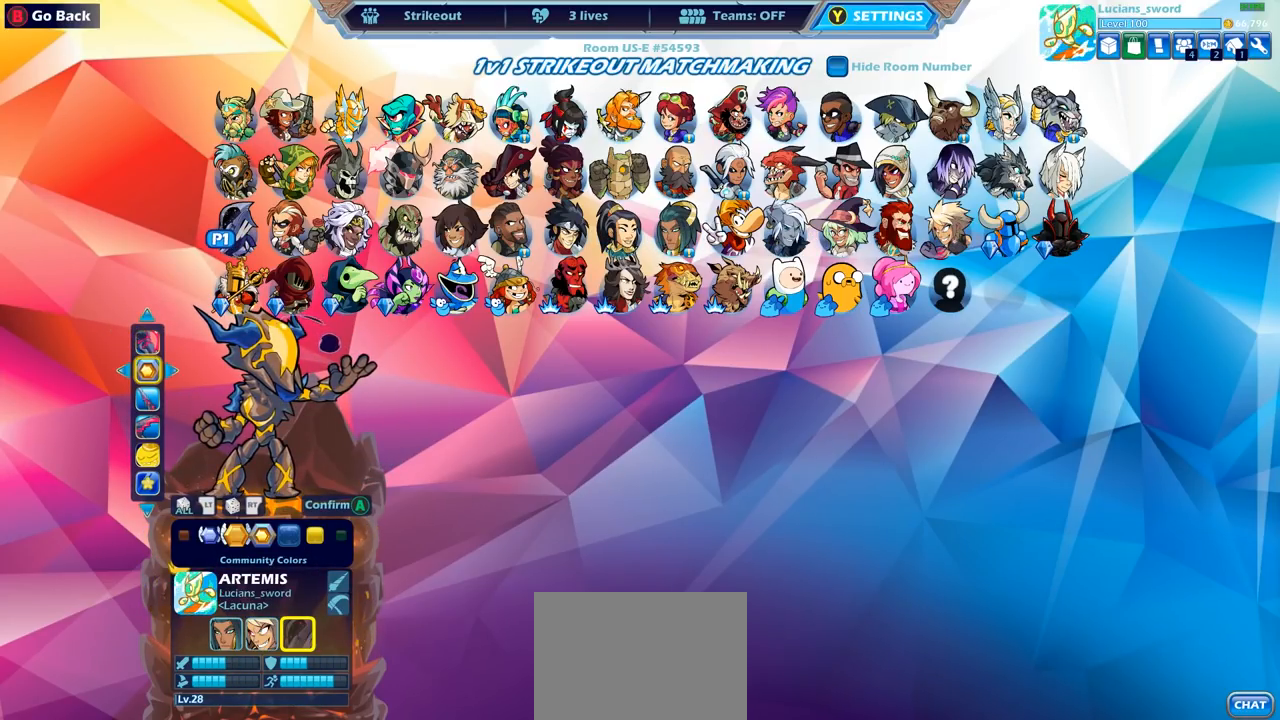
{"buttons": ["CROSS"], "left_stick": "center", "right_stick": "center", "events": [[33, "DPAD_UP", "down"], [133, "DPAD_UP", "up"], [233, "CROSS", "down"], [350, "CROSS", "up"], [483, "CROSS", "down"]]}
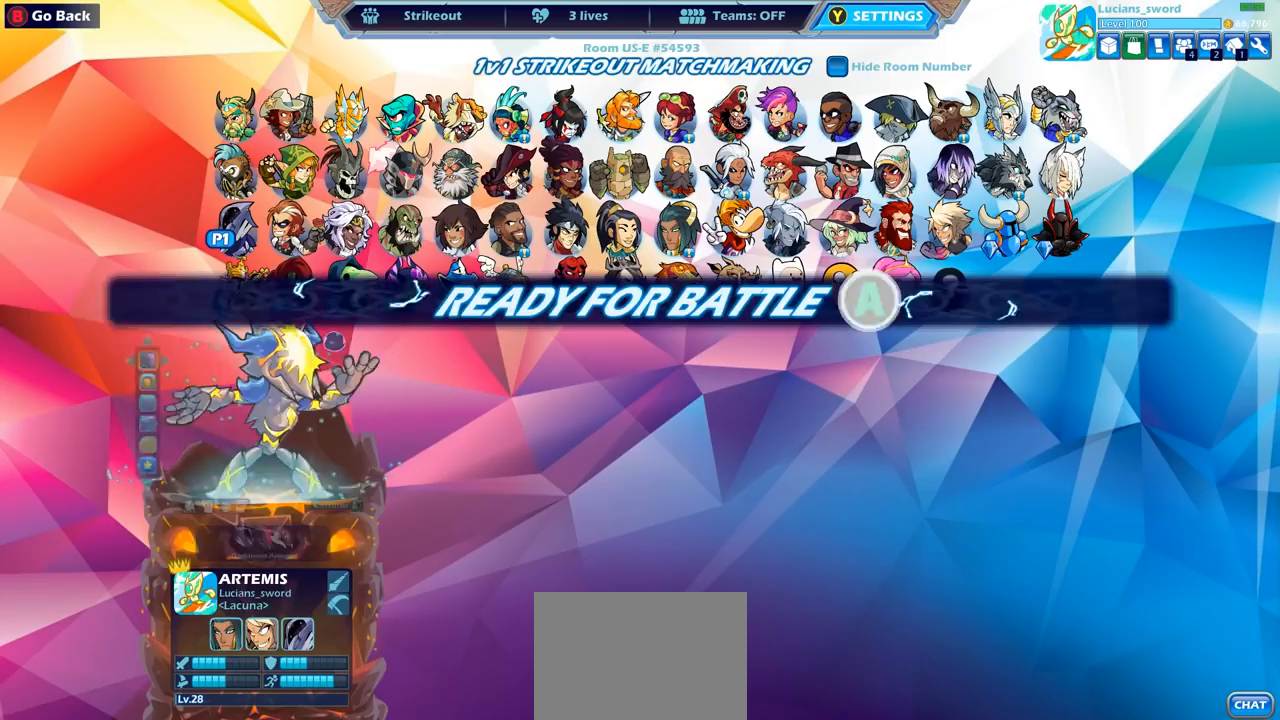
{"buttons": ["CROSS"], "left_stick": "center", "right_stick": "center", "events": [[100, "CROSS", "up"], [233, "CROSS", "down"], [333, "CROSS", "up"], [433, "CROSS", "down"]]}
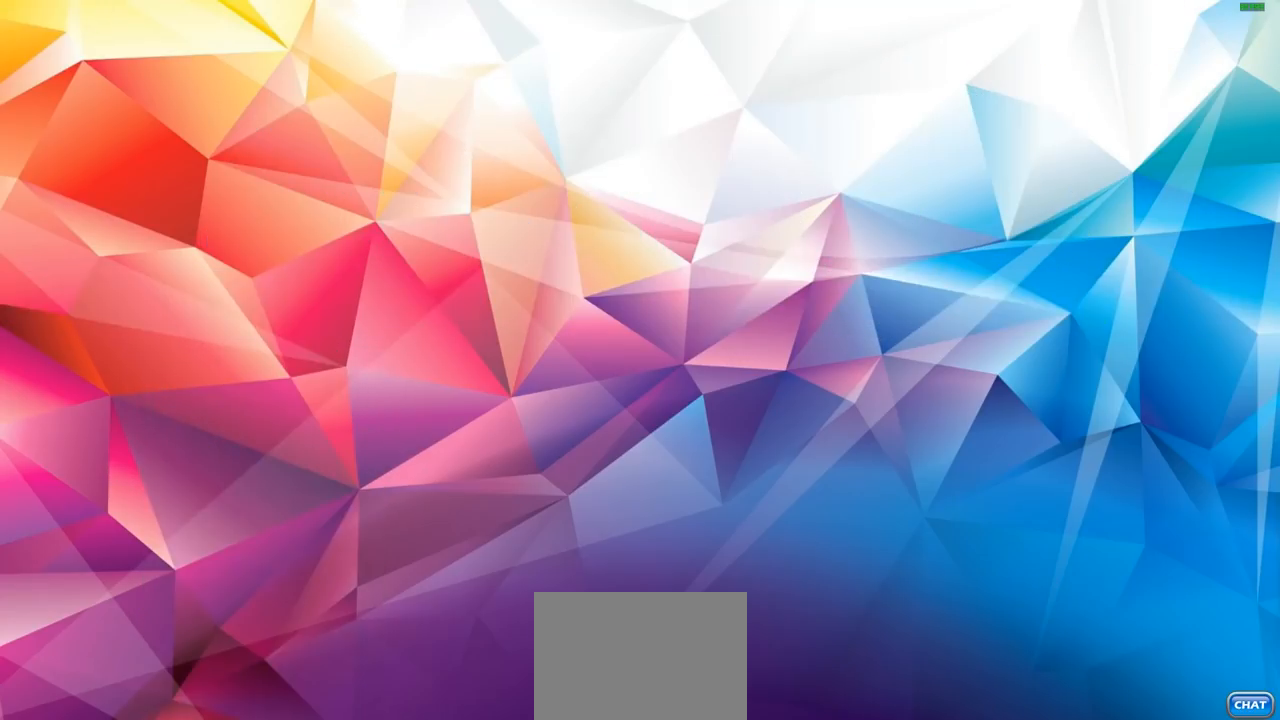
{"buttons": [], "left_stick": "center", "right_stick": "center", "events": [[33, "CROSS", "up"], [117, "CROSS", "down"], [217, "CROSS", "up"]]}
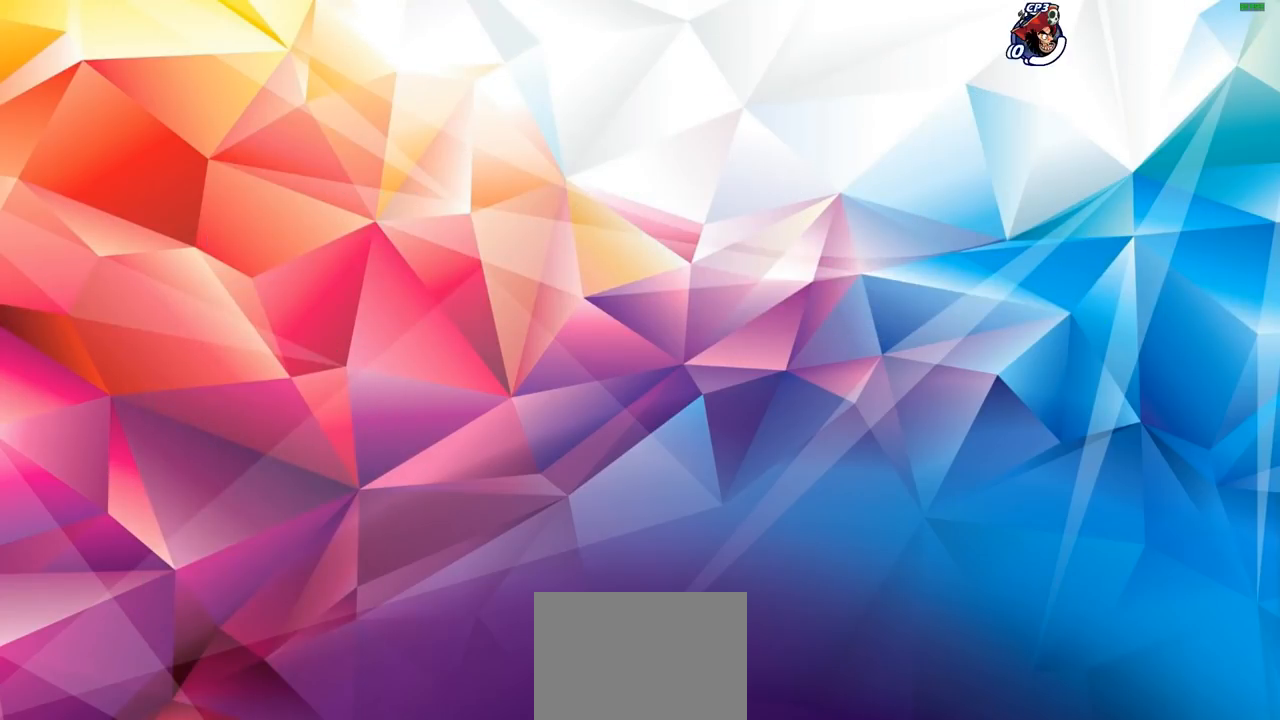
{"buttons": [], "left_stick": "center", "right_stick": "center", "events": []}
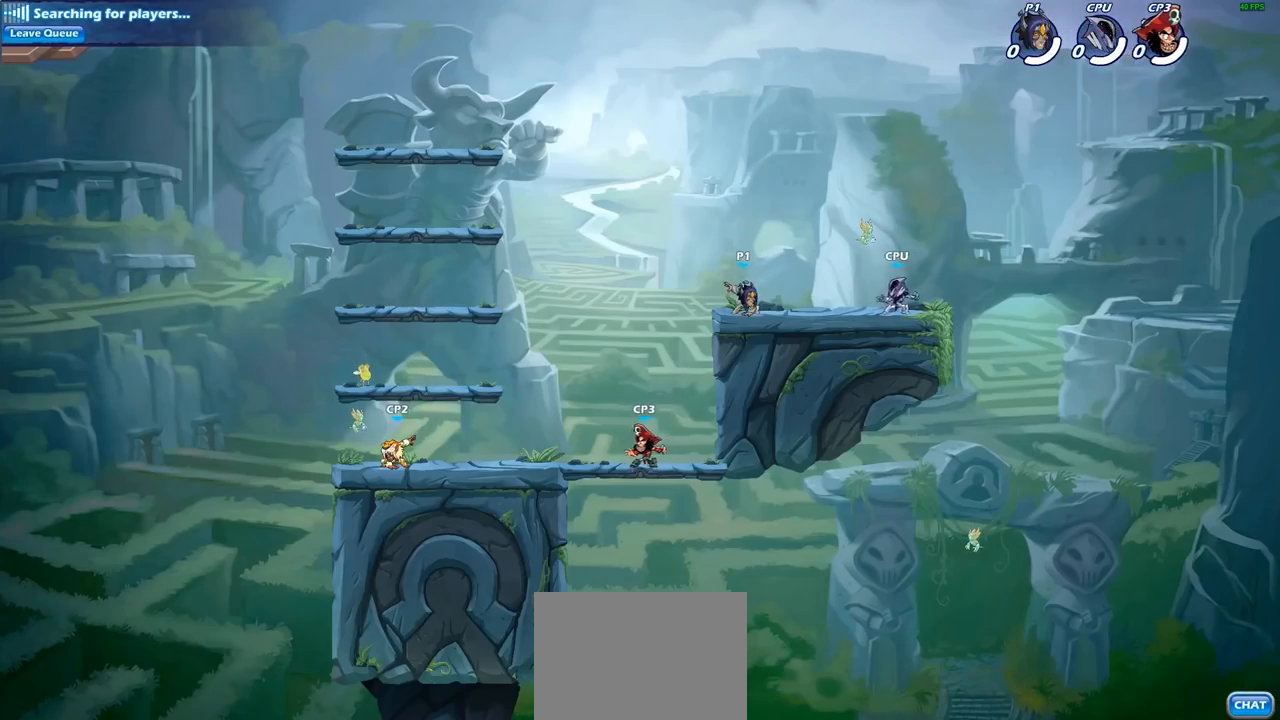
{"buttons": [], "left_stick": "left", "right_stick": "center", "events": [[33, "left_stick", "left"], [133, "R2", "down"], [150, "CROSS", "down"], [267, "CROSS", "up"], [300, "R2", "up"]]}